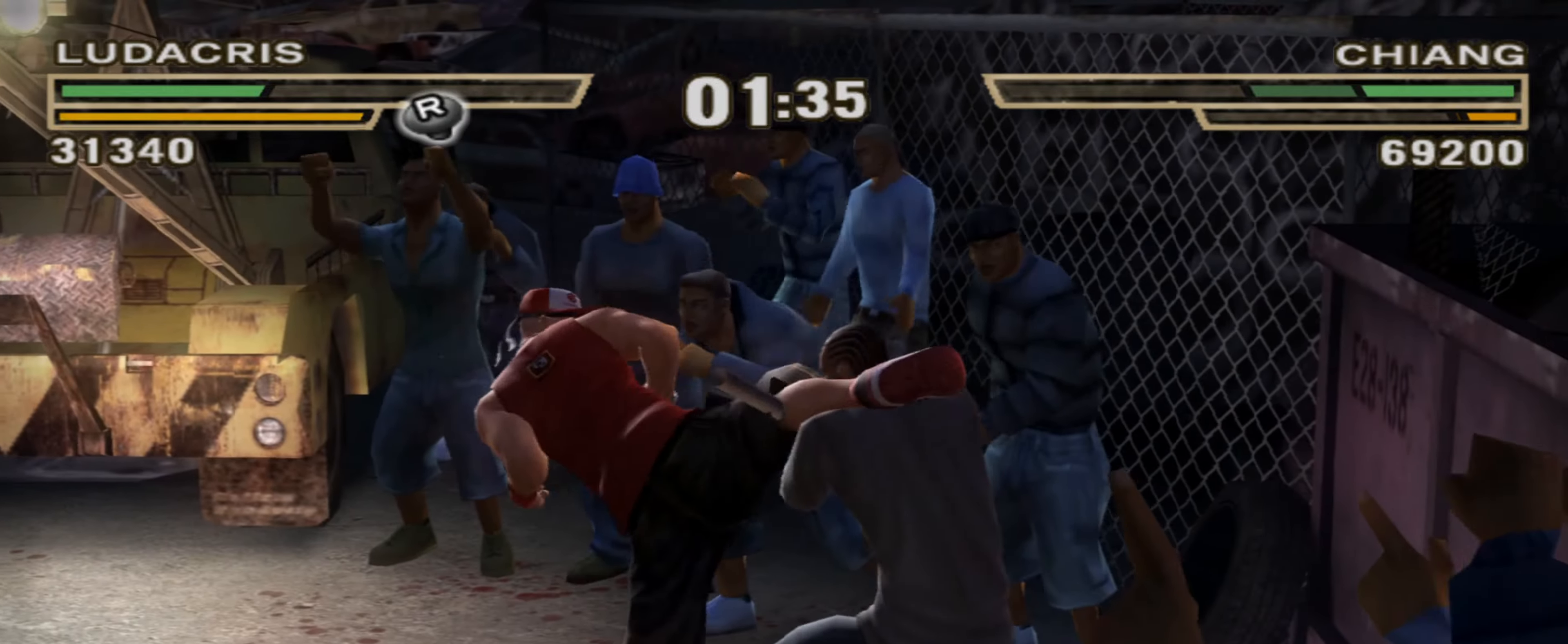
Gameplay with a controller (PlayStation layout); each line is a JSON object with the inputs held at the frame after it. "events" lists button and stick changes between this image and that frame as [ms after this image, input, new state], when the widget could be followed in between. Not read: L3 R3.
{"buttons": ["TRIANGLE"], "left_stick": "up-left", "right_stick": "center", "events": [[117, "R1", "up"], [234, "TRIANGLE", "down"], [284, "TRIANGLE", "up"], [350, "TRIANGLE", "down"], [400, "TRIANGLE", "up"], [450, "left_stick", "up-left"], [467, "TRIANGLE", "down"]]}
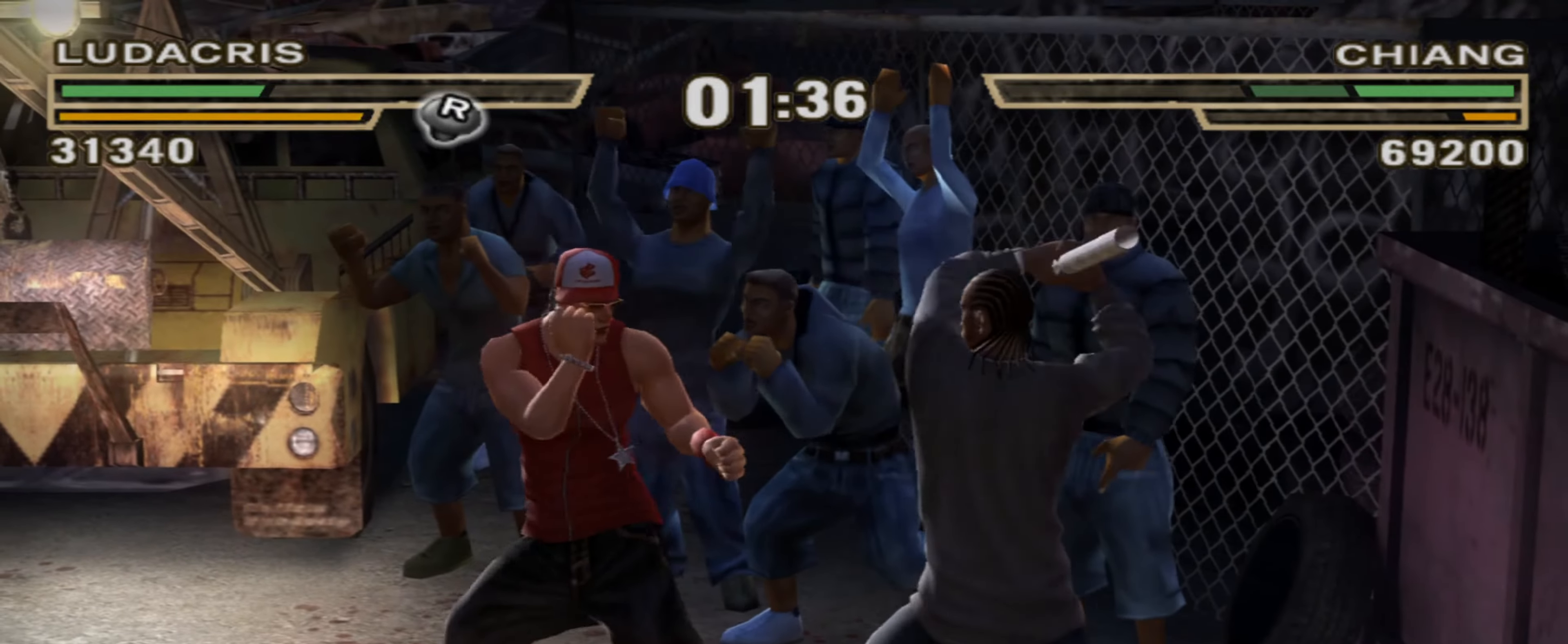
{"buttons": [], "left_stick": "center", "right_stick": "center", "events": [[17, "TRIANGLE", "up"], [50, "left_stick", "center"], [67, "TRIANGLE", "down"], [134, "TRIANGLE", "up"], [150, "left_stick", "up-left"], [217, "left_stick", "center"], [350, "left_stick", "up"], [434, "left_stick", "center"]]}
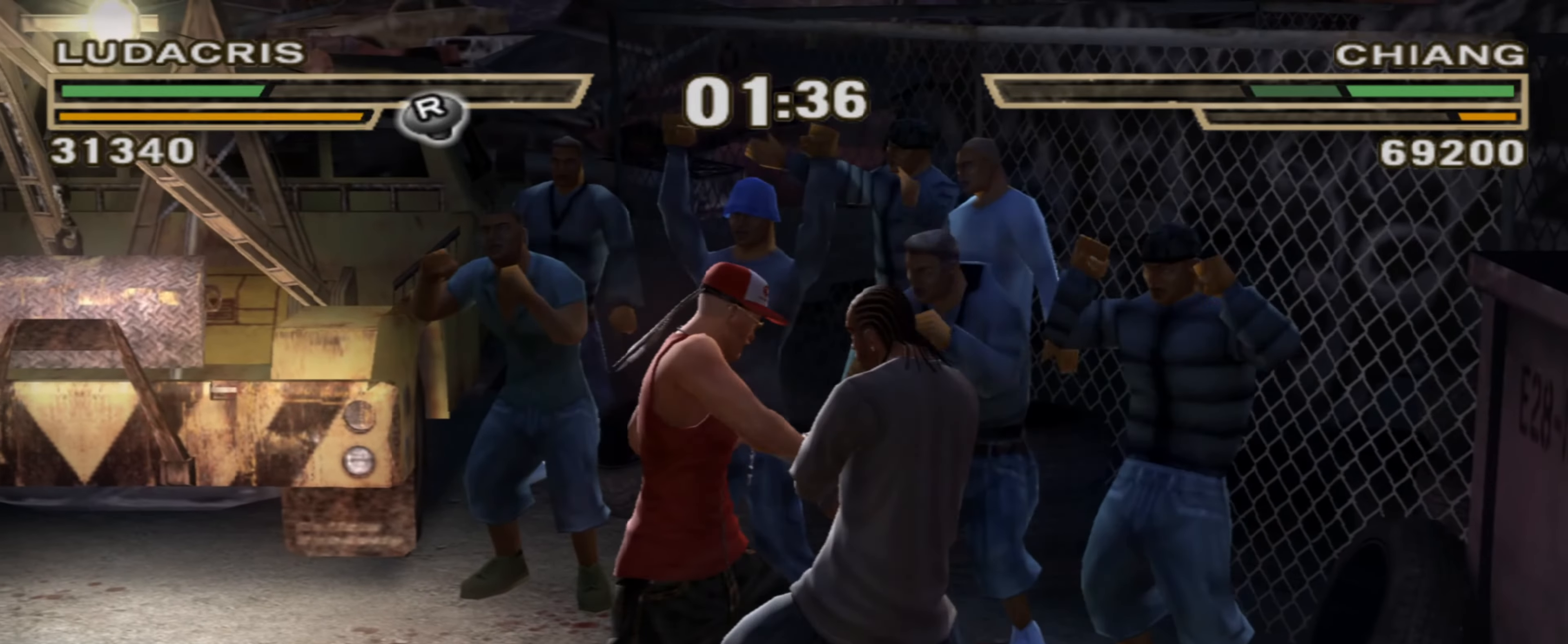
{"buttons": ["R1"], "left_stick": "up-left", "right_stick": "center", "events": [[200, "R1", "down"], [250, "left_stick", "up-left"], [317, "R1", "up"], [334, "left_stick", "center"], [367, "CIRCLE", "down"], [434, "CIRCLE", "up"], [450, "left_stick", "up-left"], [484, "R1", "down"]]}
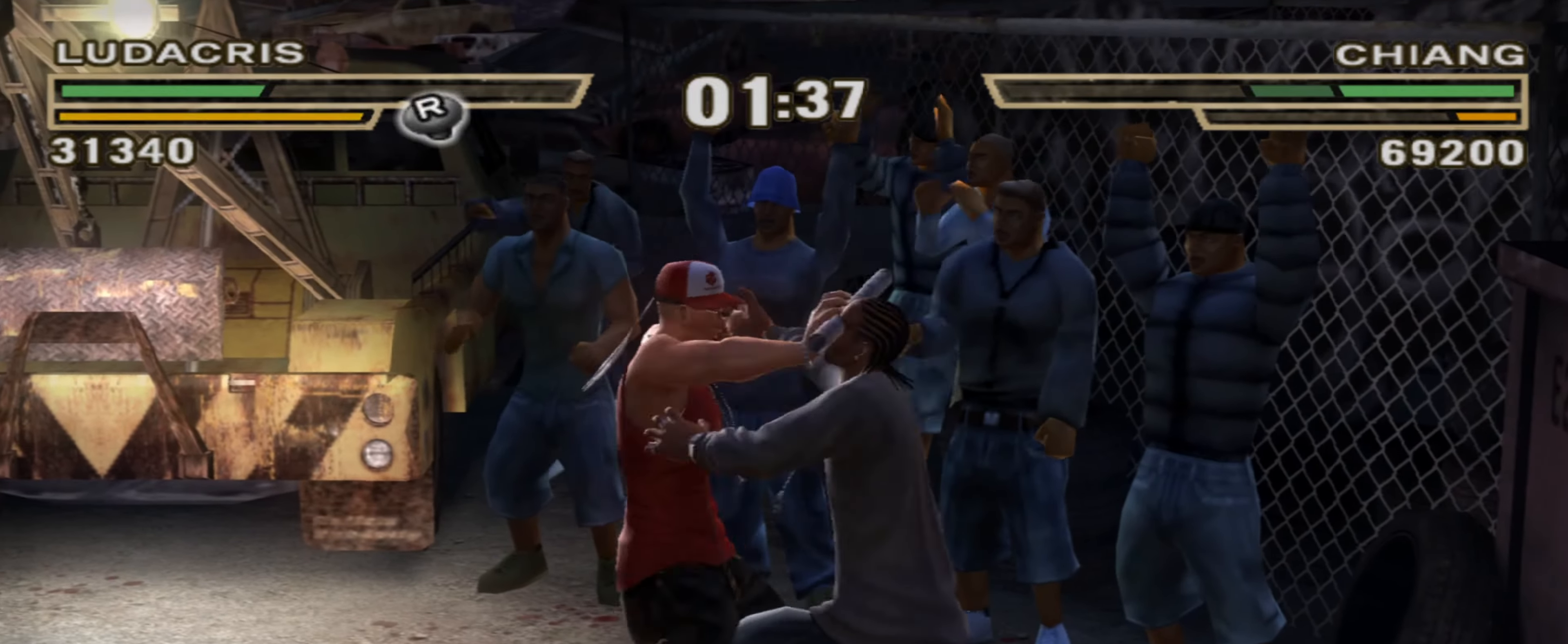
{"buttons": [], "left_stick": "left", "right_stick": "center", "events": [[34, "R1", "up"], [34, "left_stick", "center"], [117, "R1", "down"], [167, "left_stick", "up-left"], [184, "R1", "up"], [267, "left_stick", "center"], [417, "left_stick", "left"]]}
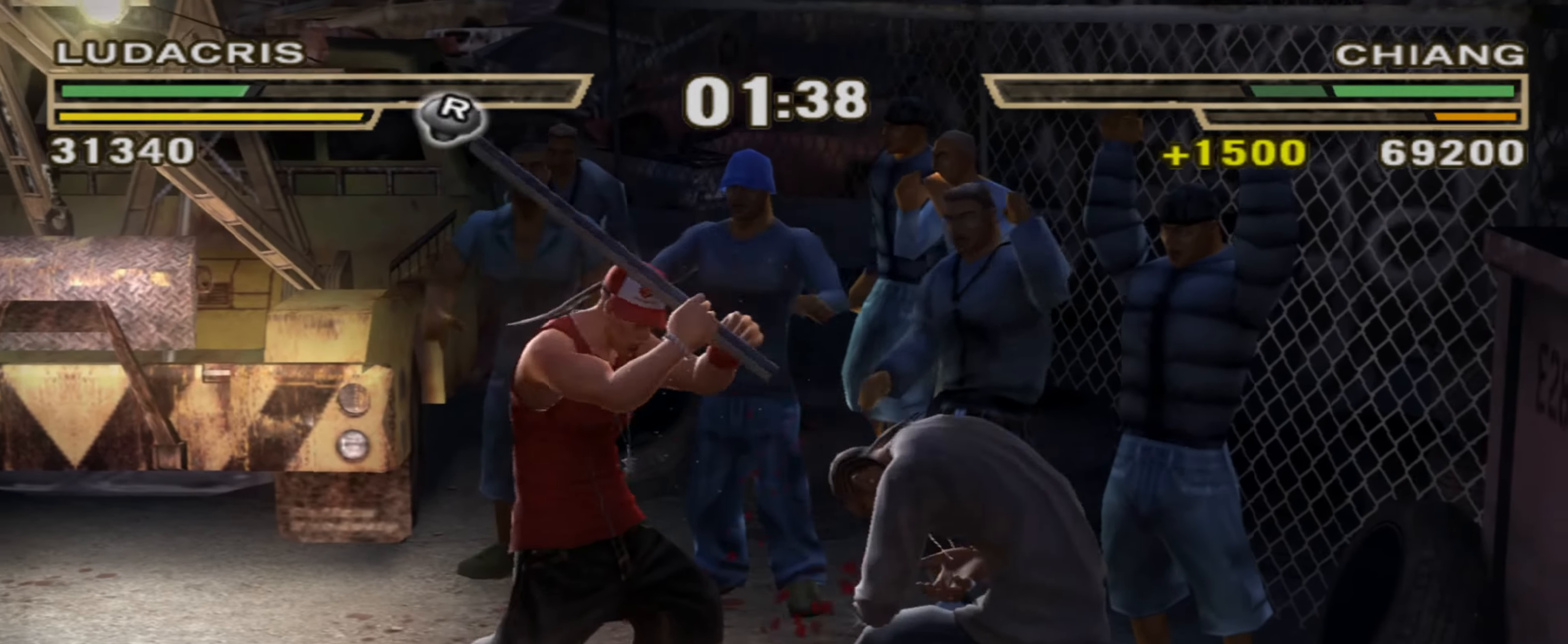
{"buttons": [], "left_stick": "center", "right_stick": "center", "events": [[200, "left_stick", "center"]]}
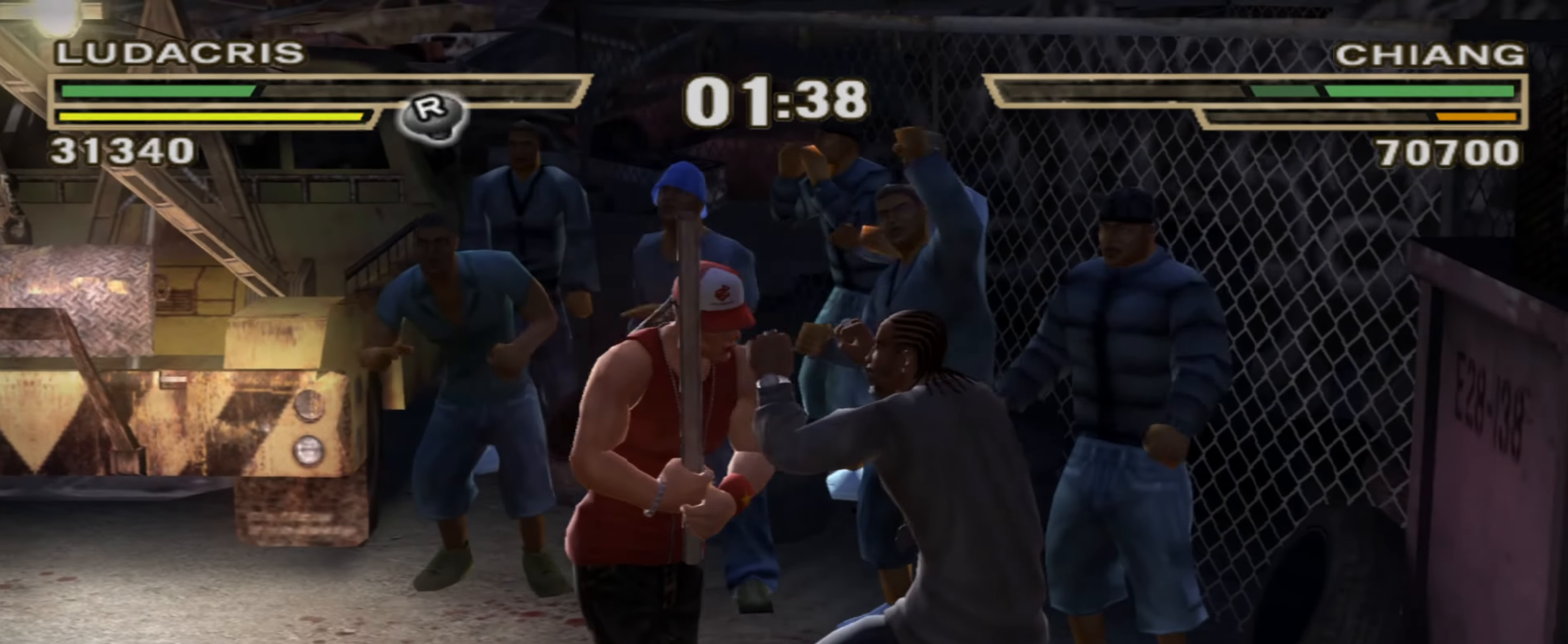
{"buttons": [], "left_stick": "center", "right_stick": "center", "events": []}
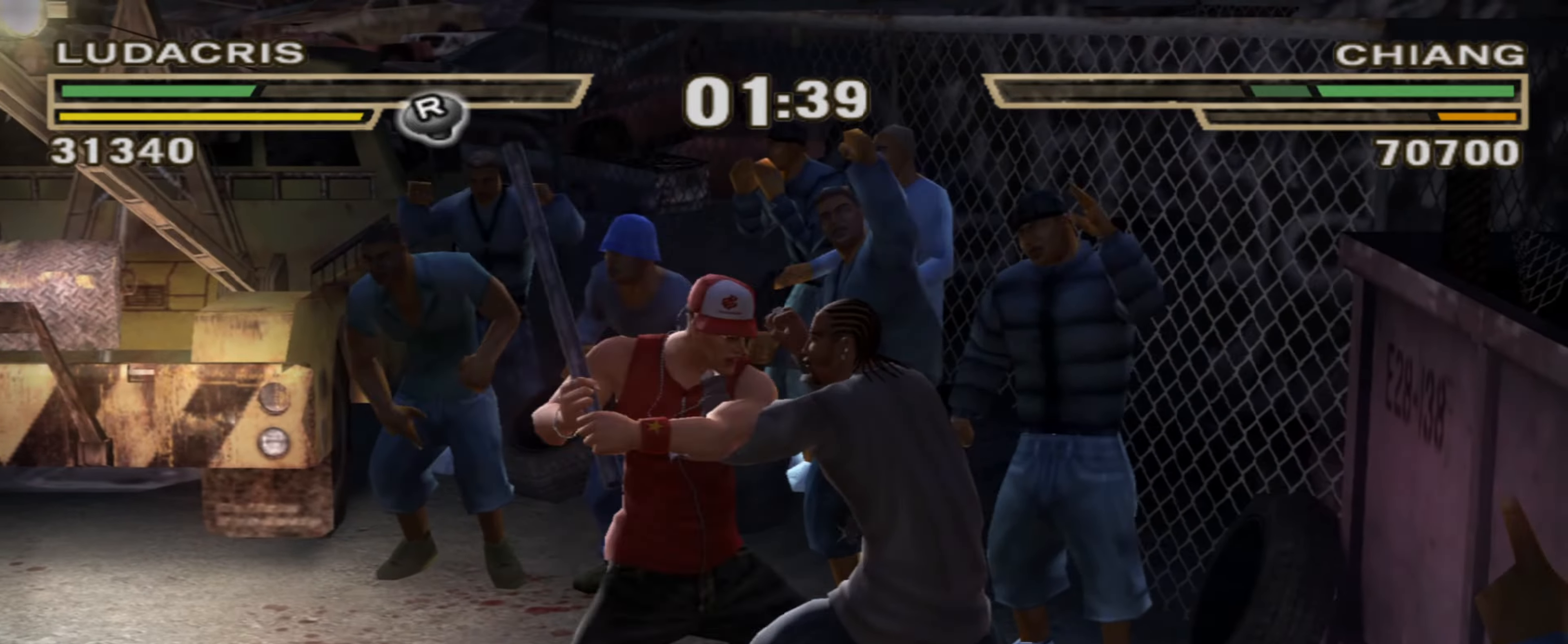
{"buttons": [], "left_stick": "left", "right_stick": "center", "events": [[17, "R1", "down"], [17, "left_stick", "up"], [284, "R1", "up"], [300, "left_stick", "center"], [434, "left_stick", "left"], [450, "CIRCLE", "down"], [484, "CIRCLE", "up"]]}
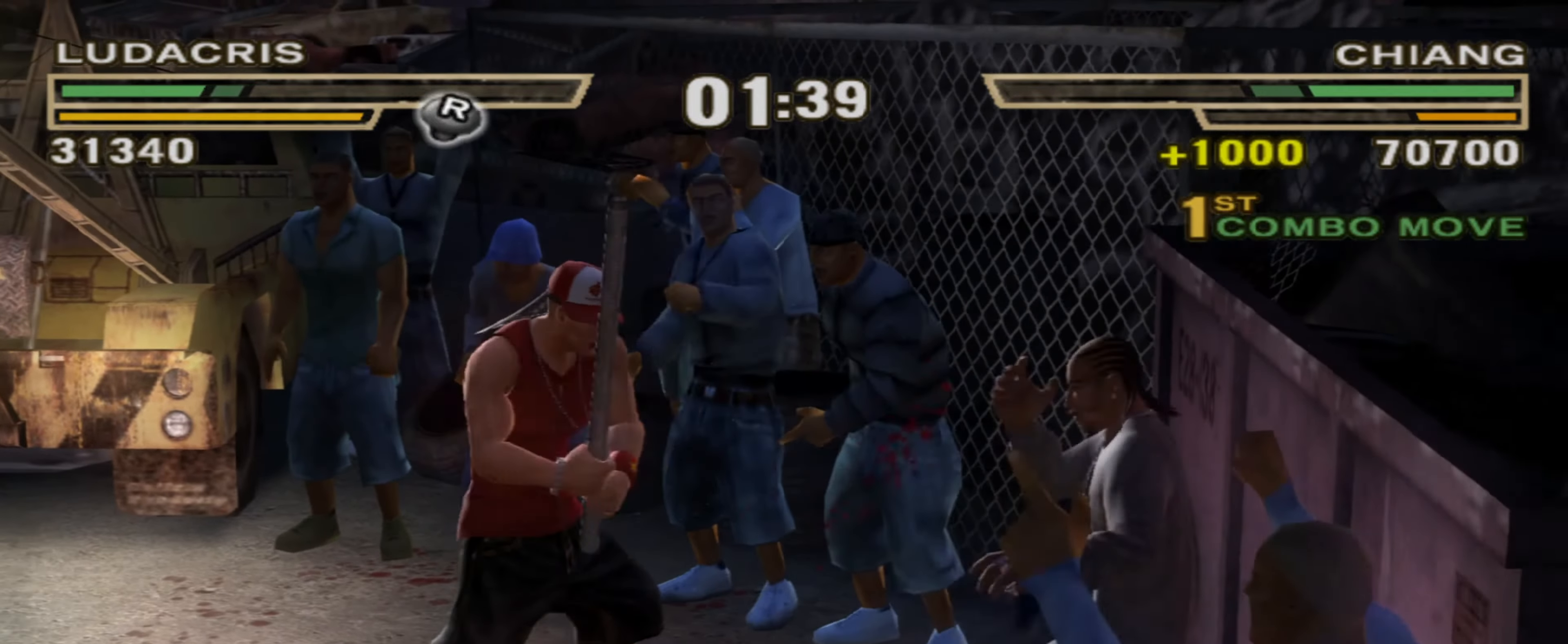
{"buttons": ["CIRCLE", "L1", "R1"], "left_stick": "left", "right_stick": "center", "events": [[67, "CIRCLE", "down"], [100, "CIRCLE", "up"], [200, "CIRCLE", "down"], [267, "CIRCLE", "up"], [334, "CIRCLE", "down"], [400, "CIRCLE", "up"], [400, "R1", "down"], [417, "CIRCLE", "down"], [484, "L1", "down"]]}
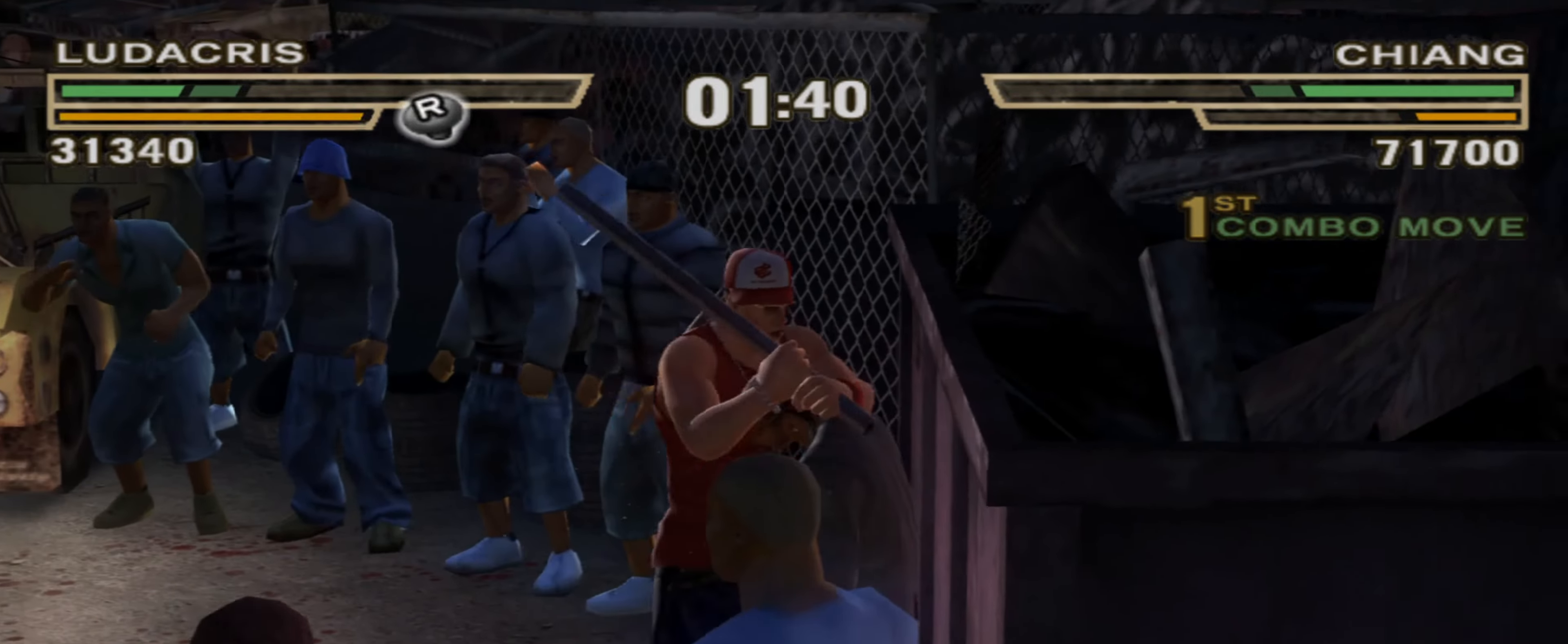
{"buttons": ["CIRCLE", "L1", "R1"], "left_stick": "left", "right_stick": "center", "events": [[17, "R1", "up"], [50, "R1", "down"], [67, "L1", "up"], [100, "CIRCLE", "up"], [117, "L1", "down"], [117, "R1", "up"], [150, "R1", "down"], [167, "CIRCLE", "down"], [200, "CIRCLE", "up"], [200, "L1", "up"], [250, "CIRCLE", "down"], [267, "L1", "down"], [300, "L1", "up"], [317, "CIRCLE", "up"], [317, "R1", "up"], [350, "L1", "down"], [366, "CIRCLE", "down"], [366, "R1", "down"], [416, "CIRCLE", "up"], [416, "L1", "up"], [483, "CIRCLE", "down"], [483, "L1", "down"]]}
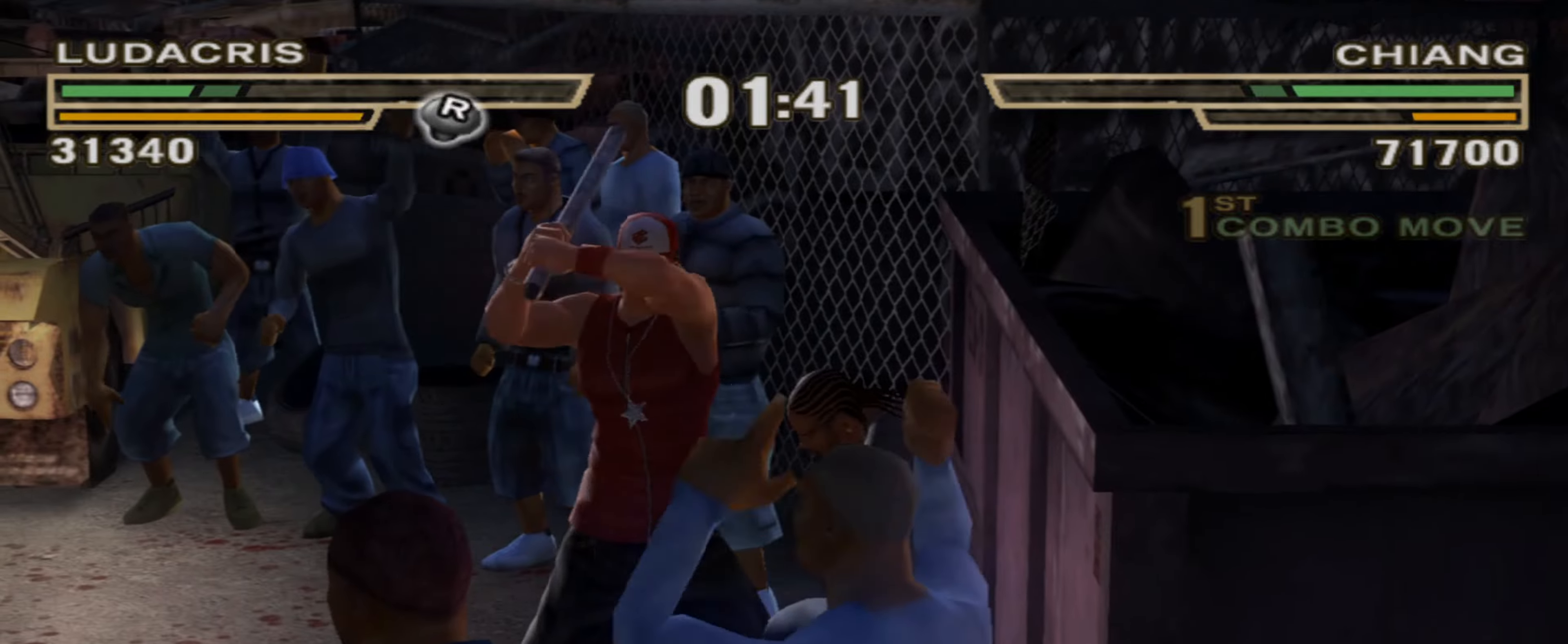
{"buttons": ["L1"], "left_stick": "left", "right_stick": "center", "events": [[50, "CIRCLE", "up"], [50, "L1", "up"], [66, "L1", "down"], [66, "R1", "up"], [100, "CIRCLE", "down"], [100, "R1", "down"], [150, "L1", "up"], [166, "CIRCLE", "up"], [183, "L1", "down"], [200, "CIRCLE", "down"], [233, "CIRCLE", "up"], [250, "L1", "up"], [300, "CIRCLE", "down"], [300, "L1", "down"], [383, "CIRCLE", "up"], [383, "L1", "up"], [383, "R1", "up"], [433, "CIRCLE", "down"], [433, "L1", "down"], [433, "R1", "down"], [500, "CIRCLE", "up"], [500, "R1", "up"]]}
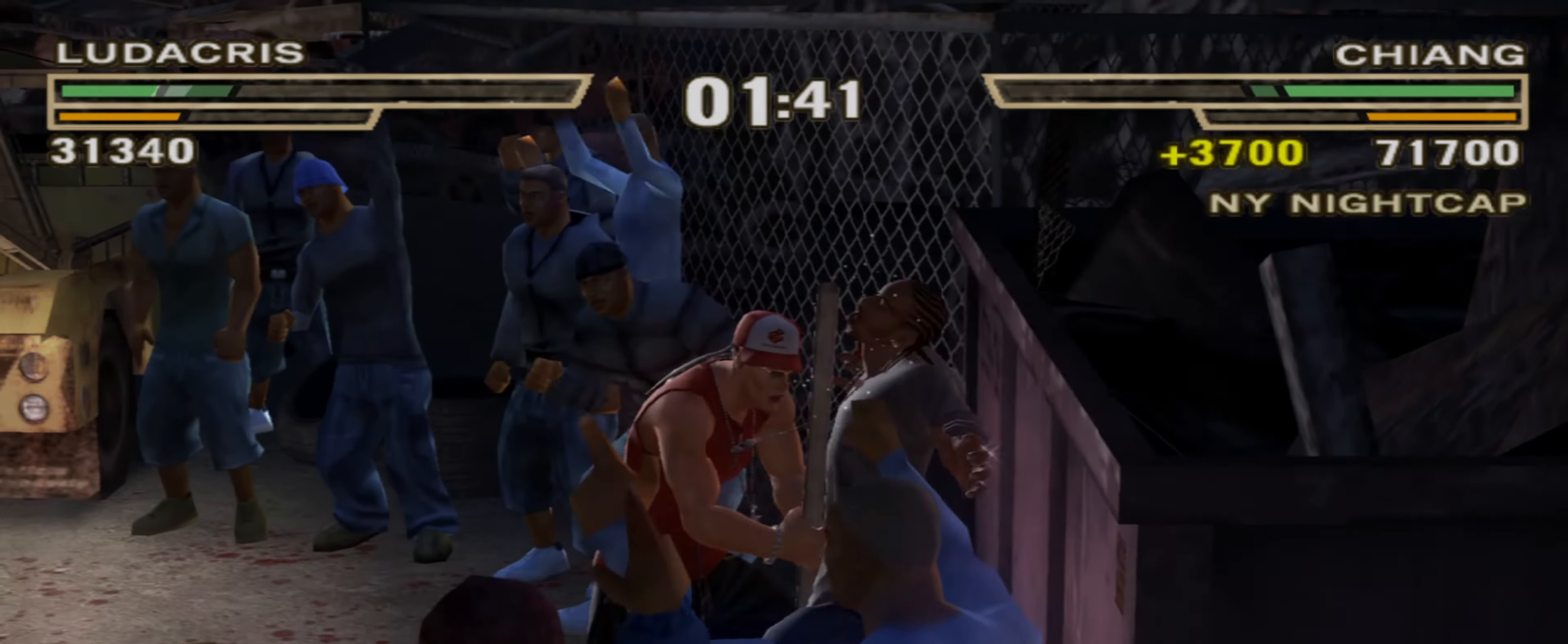
{"buttons": ["CIRCLE", "L1", "R1"], "left_stick": "up-left", "right_stick": "center", "events": [[33, "L1", "up"], [50, "CIRCLE", "down"], [83, "L1", "down"], [83, "R1", "down"], [100, "R1", "up"], [116, "CIRCLE", "up"], [150, "L1", "up"], [216, "CIRCLE", "down"], [216, "L1", "down"], [233, "R1", "down"], [266, "L1", "up"], [283, "CIRCLE", "up"], [300, "R1", "up"], [316, "left_stick", "up-left"], [333, "L1", "down"], [350, "CIRCLE", "down"], [350, "R1", "down"], [383, "L1", "up"], [416, "CIRCLE", "up"], [416, "R1", "up"], [450, "L1", "down"], [466, "CIRCLE", "down"], [500, "R1", "down"]]}
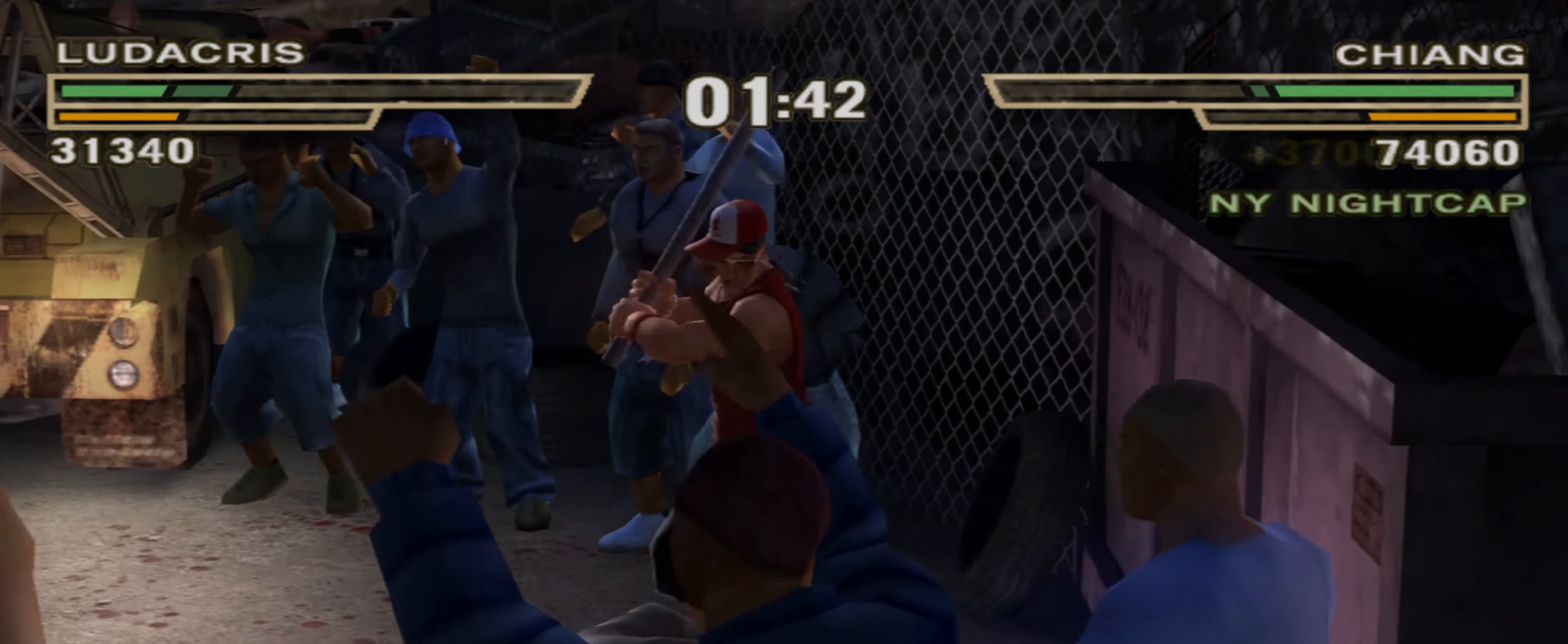
{"buttons": ["TRIANGLE"], "left_stick": "up-right", "right_stick": "center", "events": [[16, "L1", "up"], [50, "R1", "up"], [83, "L1", "down"], [83, "left_stick", "up-right"], [133, "CIRCLE", "up"], [133, "L1", "up"], [183, "CIRCLE", "down"], [183, "R1", "down"], [200, "L1", "down"], [250, "CIRCLE", "up"], [250, "R1", "up"], [266, "L1", "up"], [300, "CIRCLE", "down"], [300, "L1", "down"], [300, "R1", "down"], [333, "R1", "up"], [350, "CIRCLE", "up"], [400, "L1", "up"], [416, "L1", "down"], [416, "TRIANGLE", "down"], [500, "L1", "up"]]}
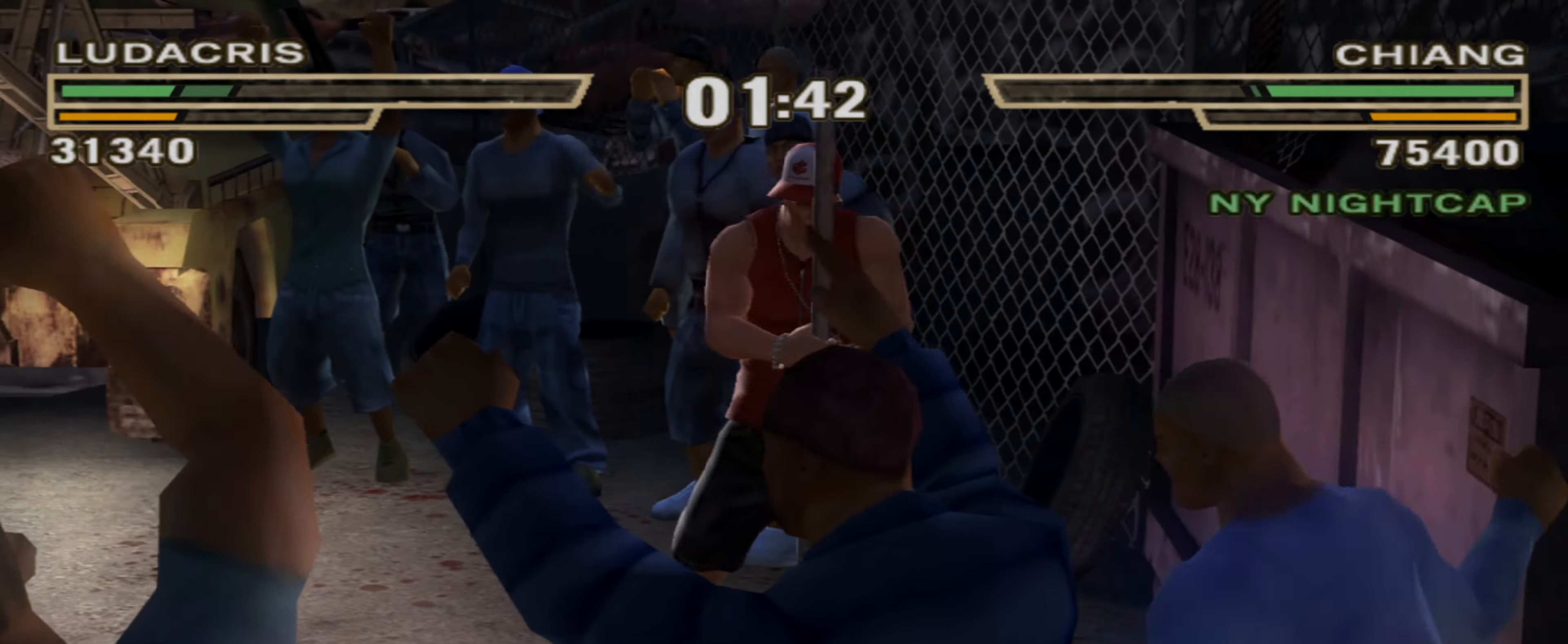
{"buttons": ["TRIANGLE", "L1"], "left_stick": "up-right", "right_stick": "center", "events": [[16, "L1", "down"], [83, "L1", "up"], [83, "TRIANGLE", "up"], [133, "L1", "down"], [150, "CIRCLE", "down"], [216, "CIRCLE", "up"], [216, "L1", "up"], [266, "L1", "down"], [283, "CIRCLE", "down"], [333, "CIRCLE", "up"], [333, "L1", "up"], [400, "CIRCLE", "down"], [400, "L1", "down"], [450, "CIRCLE", "up"], [450, "L1", "up"], [500, "L1", "down"], [500, "TRIANGLE", "down"]]}
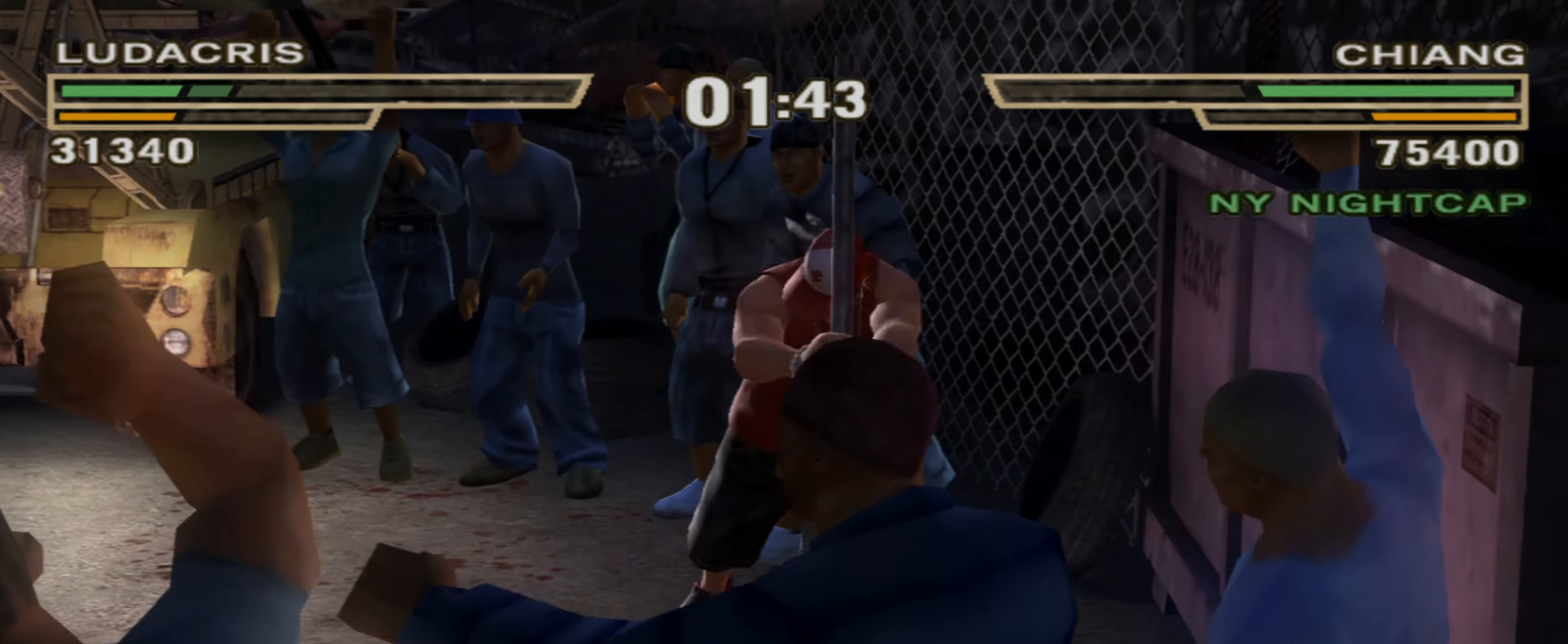
{"buttons": ["TRIANGLE", "L1"], "left_stick": "up-right", "right_stick": "center", "events": [[50, "L1", "up"], [50, "TRIANGLE", "up"], [100, "L1", "down"], [116, "TRIANGLE", "down"], [183, "TRIANGLE", "up"], [216, "L1", "up"], [250, "L1", "down"], [250, "TRIANGLE", "down"], [300, "TRIANGLE", "up"], [316, "L1", "up"], [333, "CIRCLE", "down"], [383, "L1", "down"], [433, "CIRCLE", "up"], [500, "TRIANGLE", "down"]]}
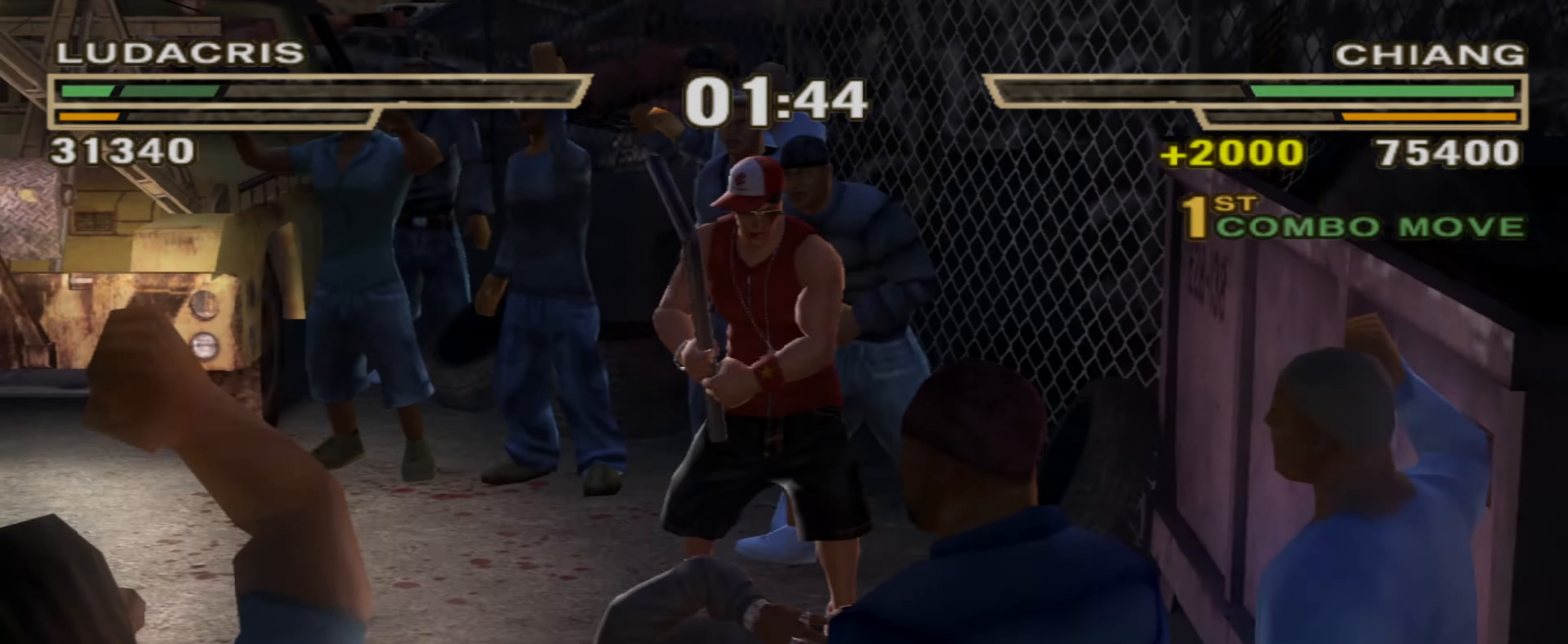
{"buttons": ["TRIANGLE", "L1"], "left_stick": "up-right", "right_stick": "center", "events": [[50, "TRIANGLE", "up"], [116, "TRIANGLE", "down"], [150, "TRIANGLE", "up"], [233, "TRIANGLE", "down"], [250, "TRIANGLE", "up"], [316, "TRIANGLE", "down"]]}
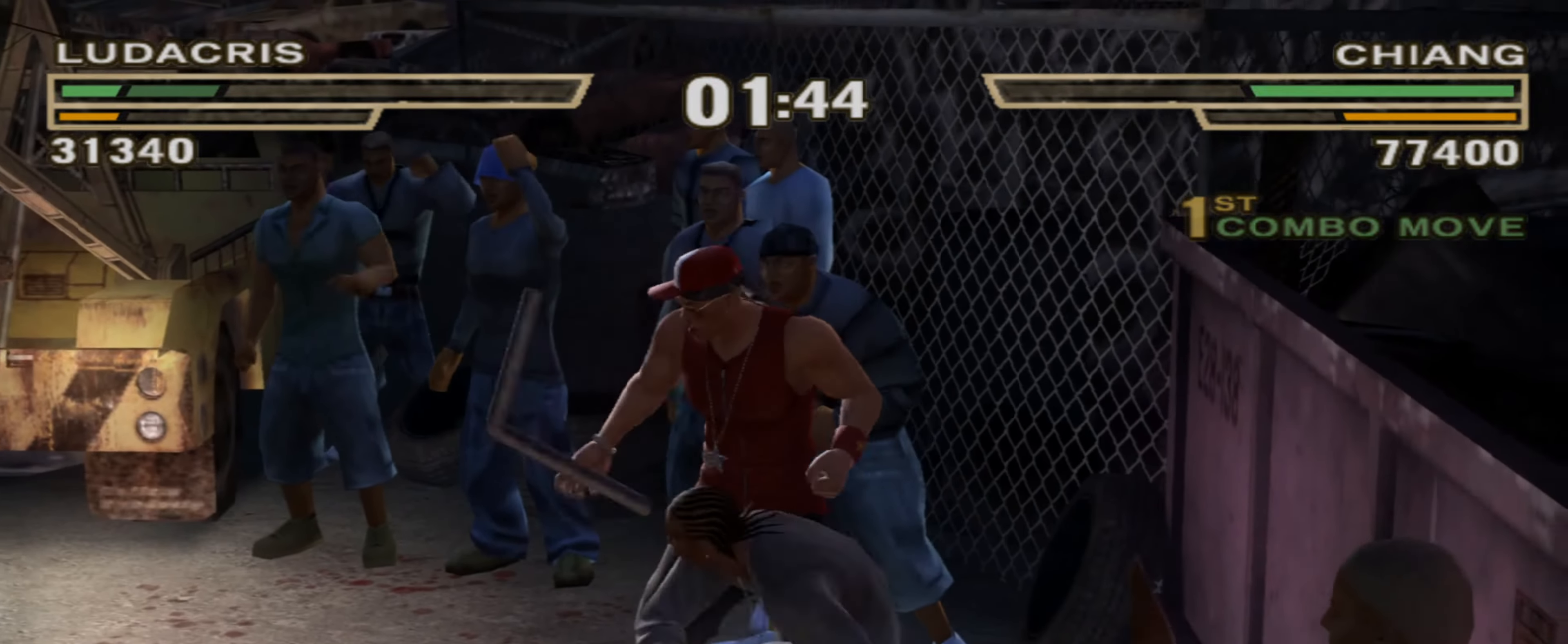
{"buttons": [], "left_stick": "up", "right_stick": "center", "events": [[50, "TRIANGLE", "up"], [66, "L1", "up"], [66, "R1", "down"], [116, "left_stick", "center"], [150, "R1", "up"], [183, "left_stick", "up-left"], [250, "left_stick", "center"], [350, "left_stick", "up-left"], [416, "left_stick", "center"], [500, "left_stick", "up"]]}
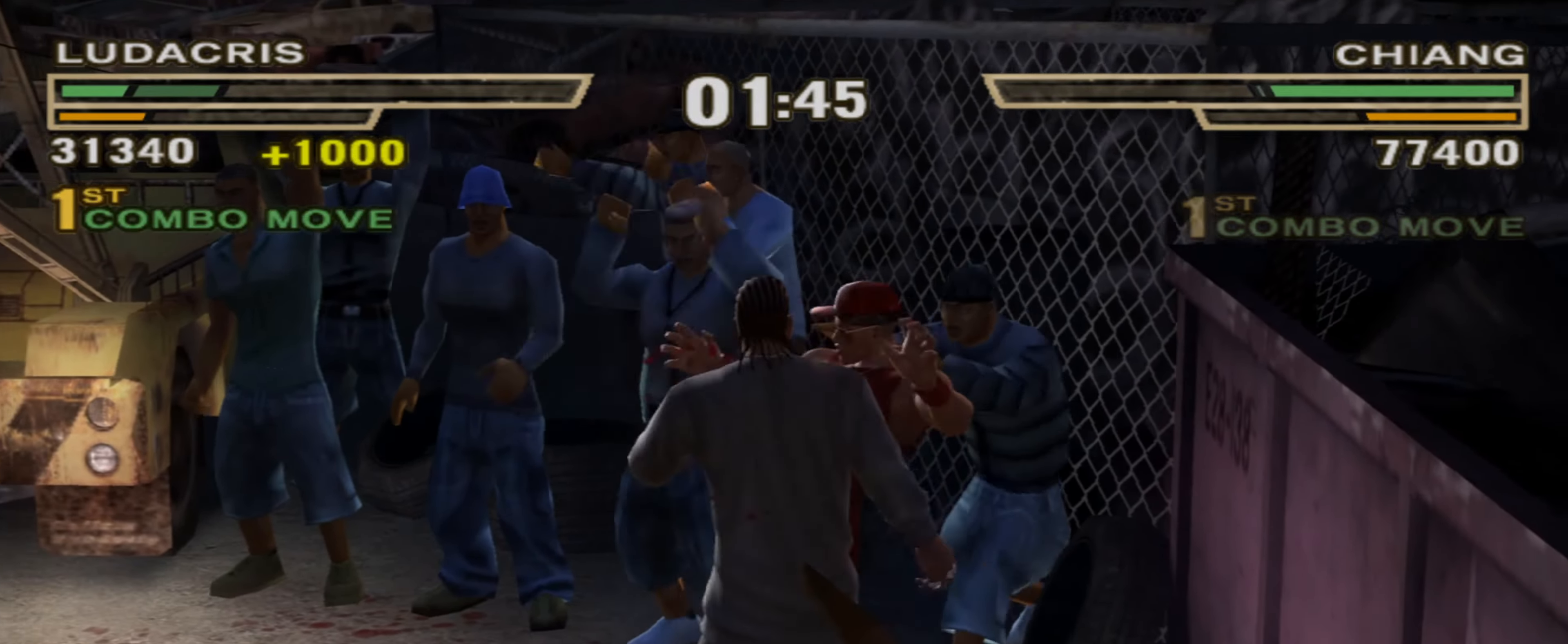
{"buttons": [], "left_stick": "up", "right_stick": "center", "events": [[100, "CROSS", "down"], [150, "CROSS", "up"], [233, "CROSS", "down"], [250, "R1", "down"], [266, "R1", "up"], [283, "CROSS", "up"], [333, "CROSS", "down"], [400, "CROSS", "up"]]}
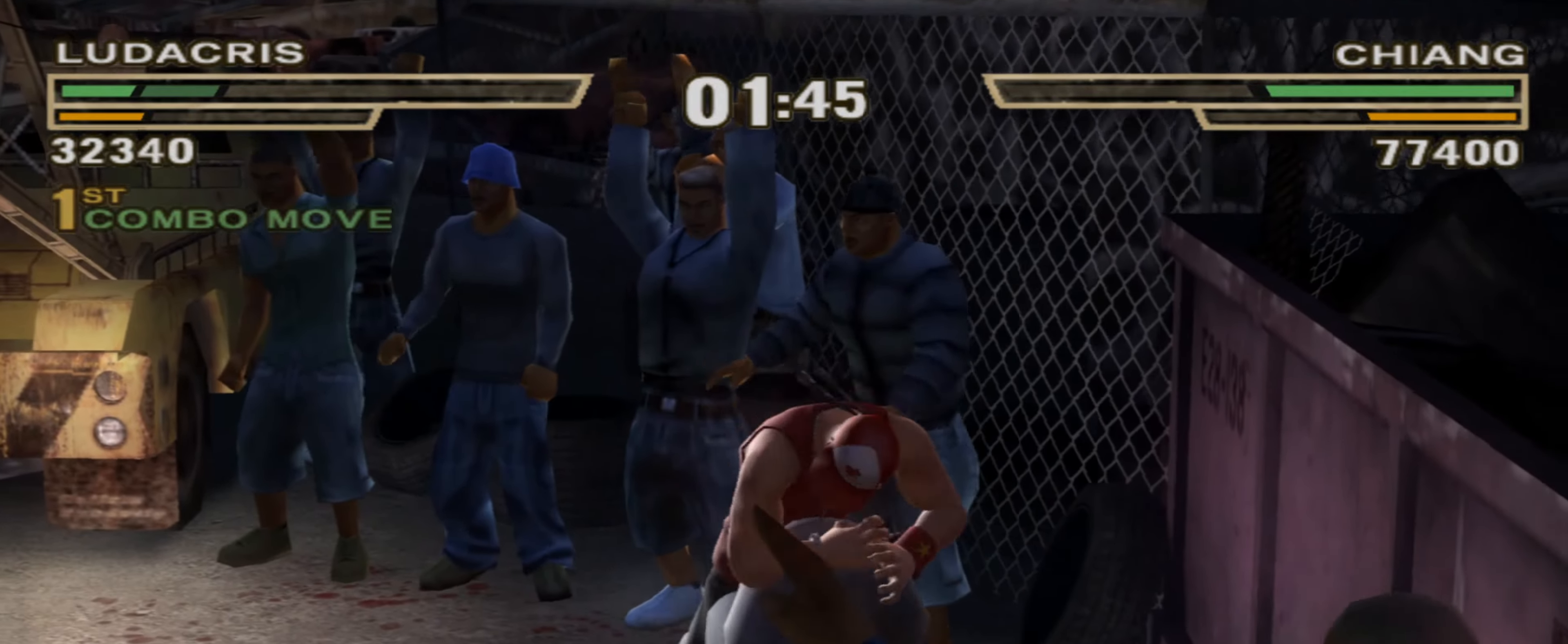
{"buttons": ["CROSS"], "left_stick": "right", "right_stick": "center", "events": [[66, "left_stick", "center"], [400, "left_stick", "left"], [483, "CROSS", "down"], [500, "left_stick", "right"]]}
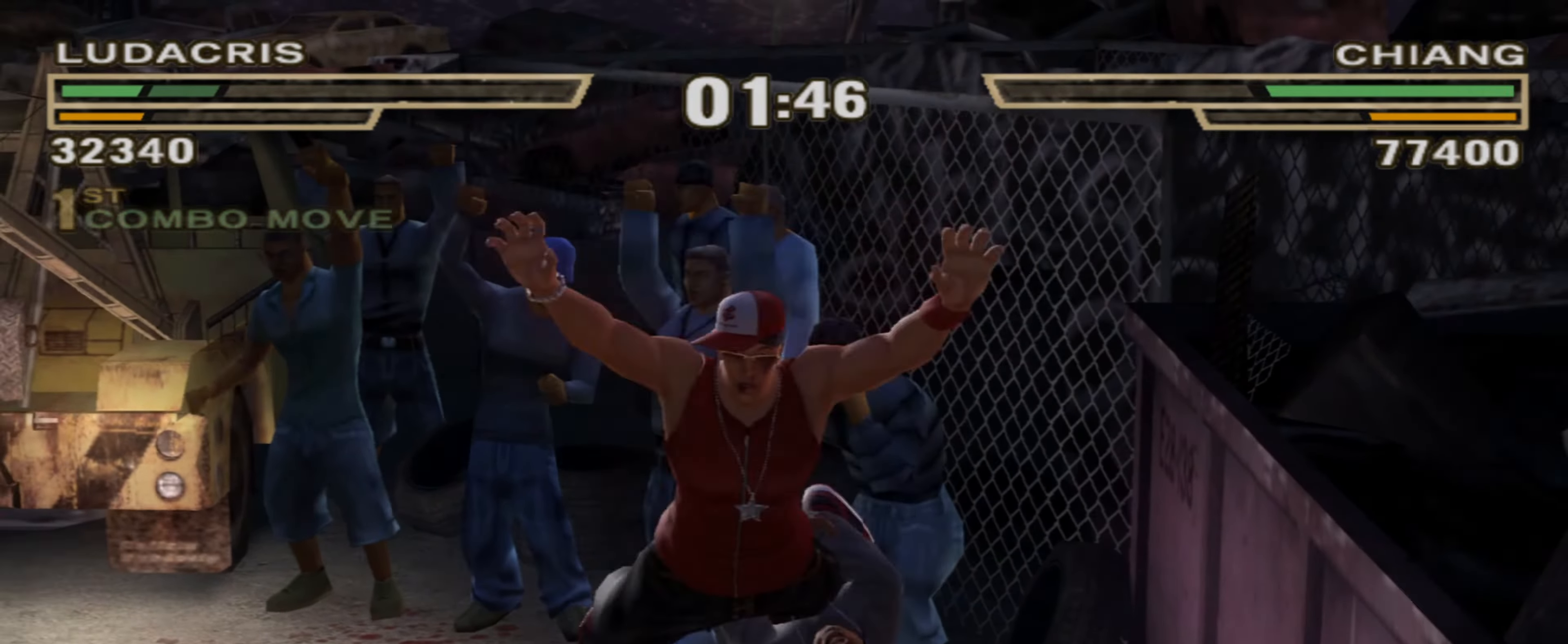
{"buttons": [], "left_stick": "down-left", "right_stick": "center", "events": [[16, "left_stick", "center"], [33, "CROSS", "up"], [100, "CROSS", "down"], [116, "left_stick", "left"], [150, "CROSS", "up"], [216, "left_stick", "center"], [400, "left_stick", "down-left"]]}
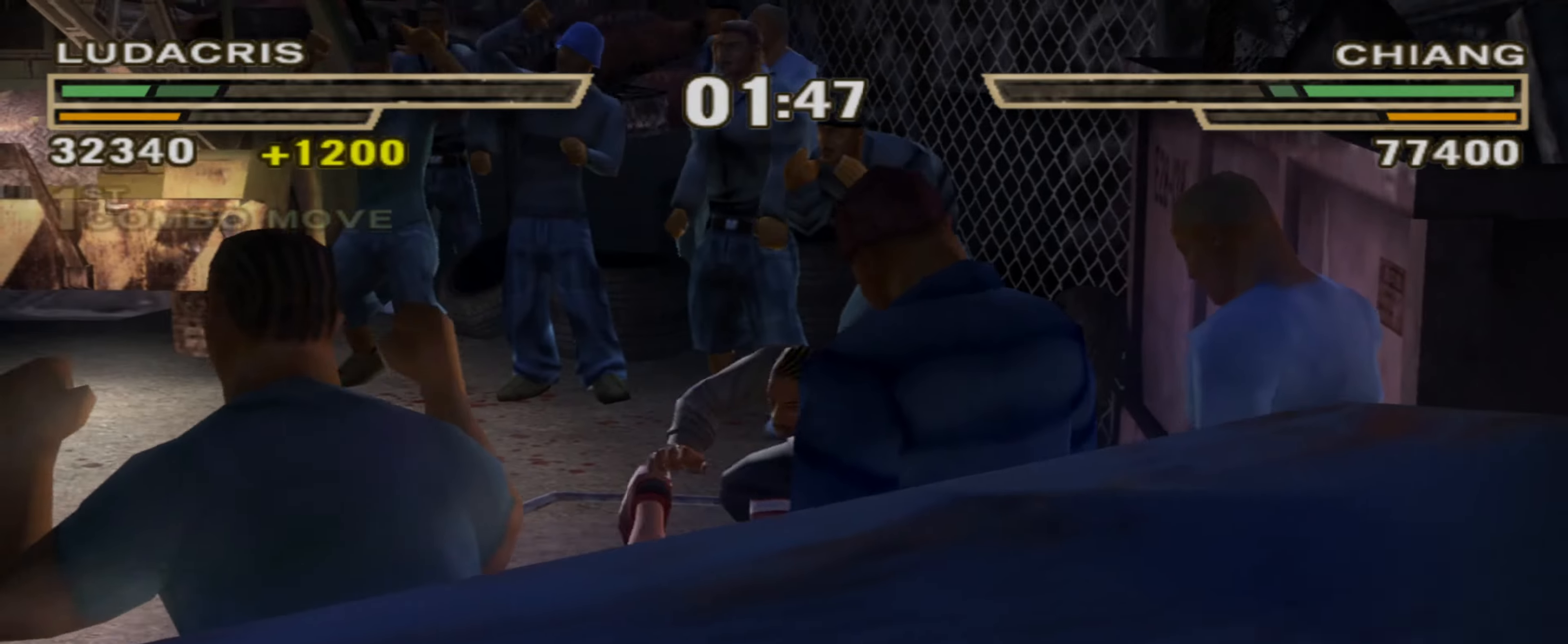
{"buttons": [], "left_stick": "down", "right_stick": "center", "events": [[50, "SQUARE", "down"], [100, "SQUARE", "up"], [167, "SQUARE", "down"], [200, "SQUARE", "up"], [217, "left_stick", "down"], [267, "SQUARE", "down"], [317, "SQUARE", "up"], [383, "SQUARE", "down"], [433, "SQUARE", "up"]]}
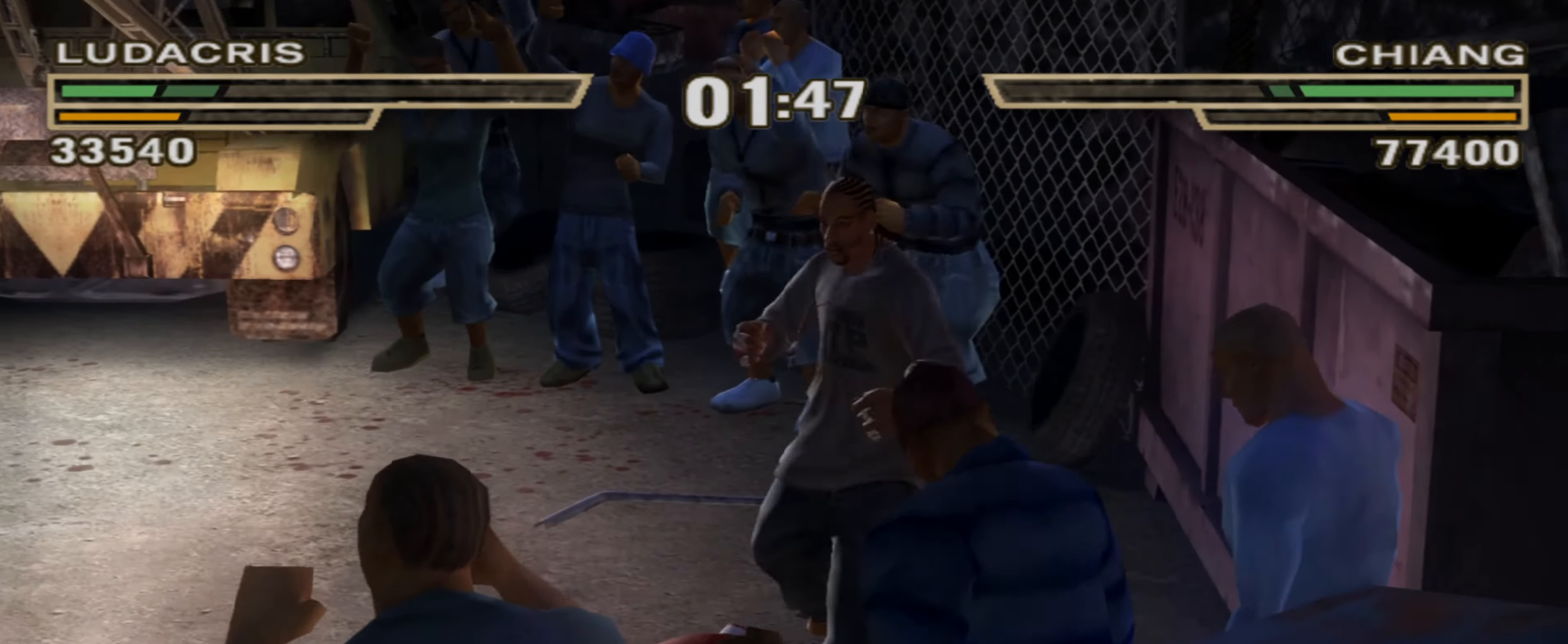
{"buttons": [], "left_stick": "up-left", "right_stick": "center", "events": [[67, "left_stick", "center"], [83, "SQUARE", "down"], [133, "left_stick", "up"], [150, "L1", "down"], [200, "SQUARE", "up"], [250, "L1", "up"], [250, "R1", "down"], [300, "R1", "up"], [317, "L1", "down"], [317, "left_stick", "up-left"], [367, "CIRCLE", "down"], [400, "CIRCLE", "up"], [400, "L1", "up"], [433, "R1", "down"], [500, "R1", "up"]]}
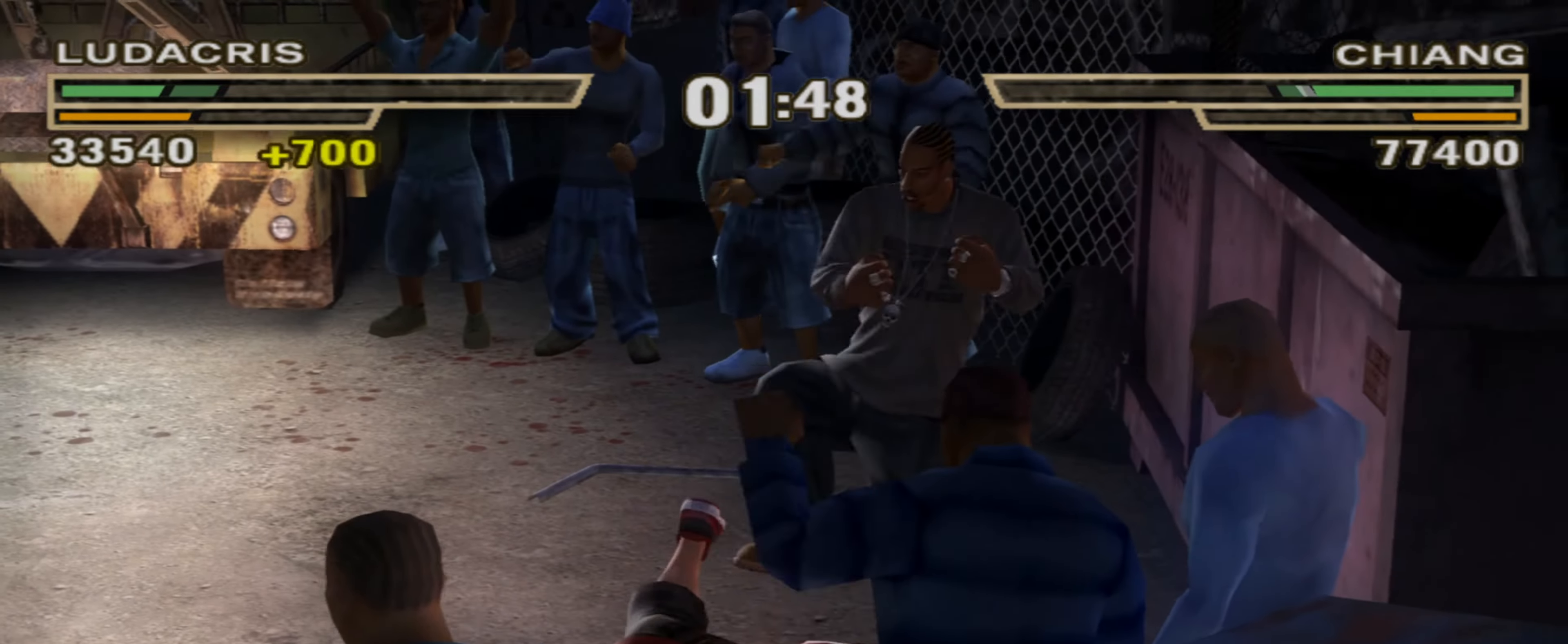
{"buttons": [], "left_stick": "up-left", "right_stick": "center", "events": []}
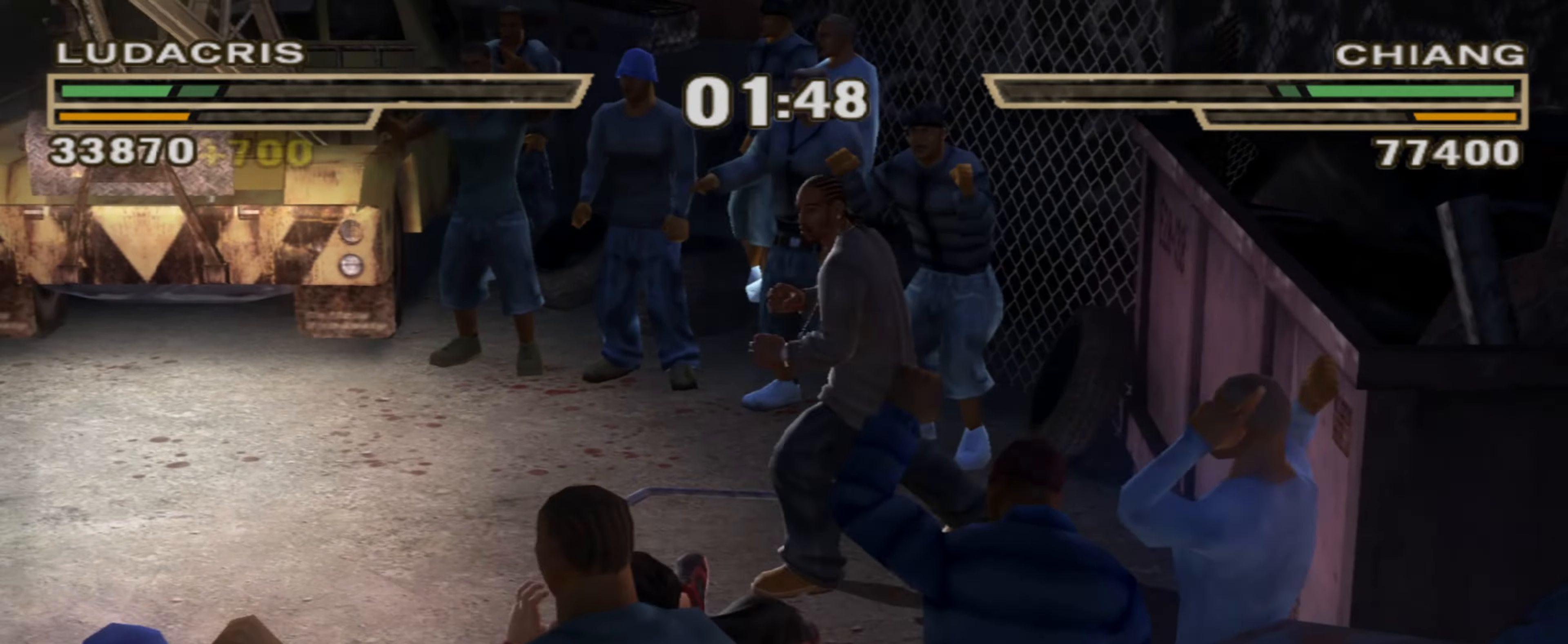
{"buttons": ["SQUARE", "L1"], "left_stick": "down", "right_stick": "center", "events": [[300, "left_stick", "center"], [383, "L1", "down"], [400, "left_stick", "down"], [483, "SQUARE", "down"]]}
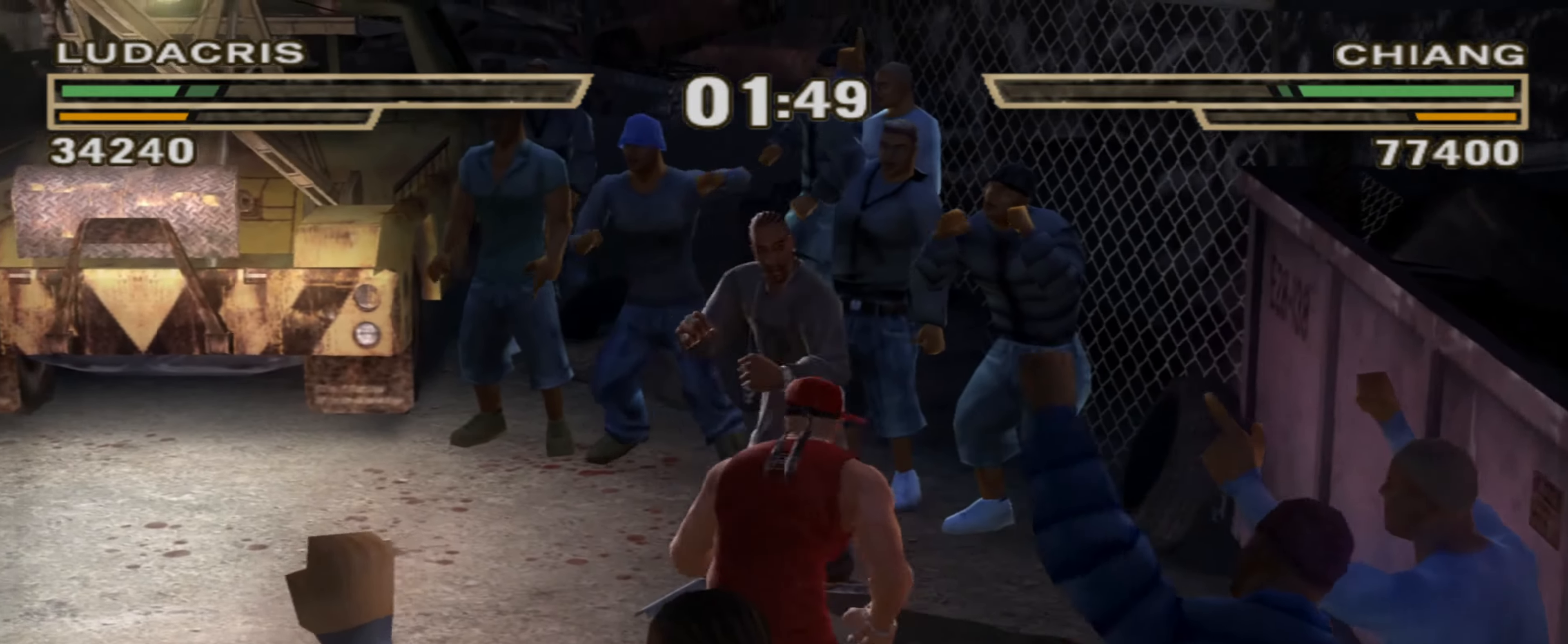
{"buttons": ["R1"], "left_stick": "center", "right_stick": "center", "events": [[50, "SQUARE", "up"], [100, "L1", "up"], [117, "left_stick", "center"], [317, "R1", "down"], [383, "R1", "up"], [383, "left_stick", "down"], [450, "R1", "down"], [450, "left_stick", "center"]]}
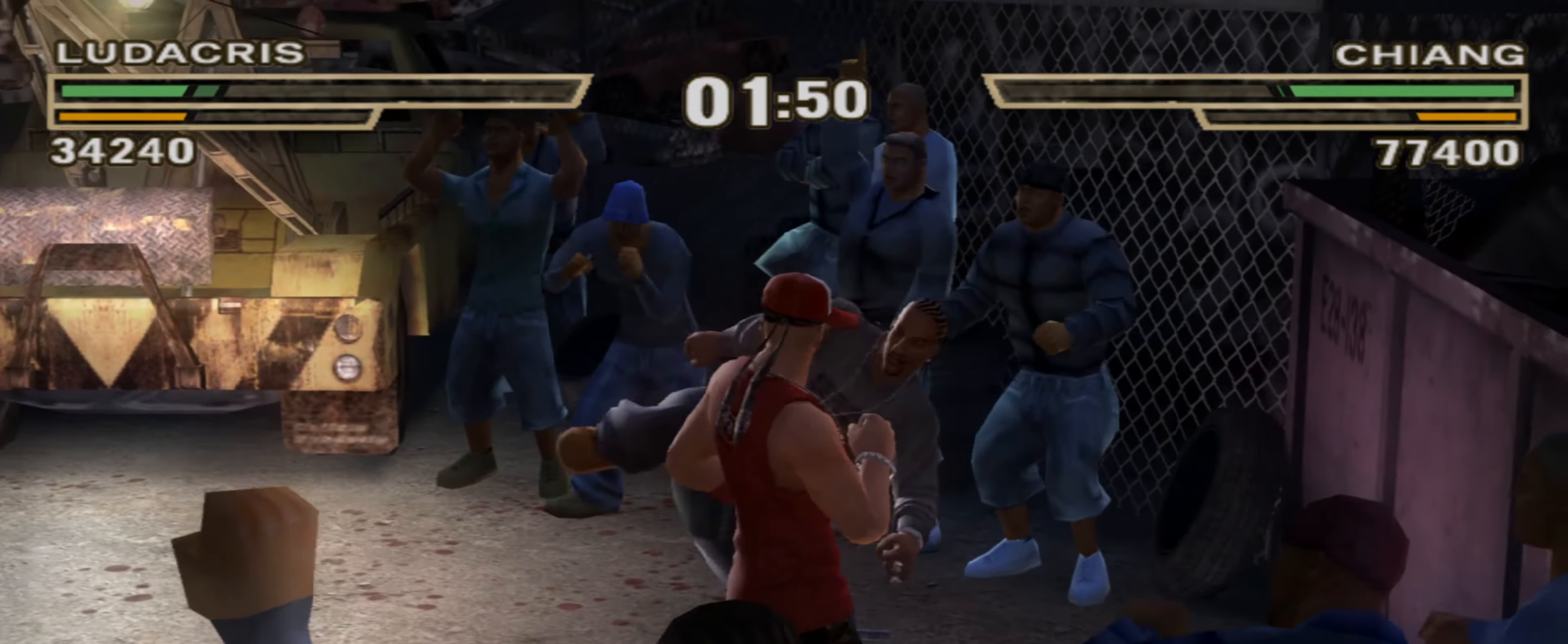
{"buttons": [], "left_stick": "center", "right_stick": "center", "events": [[17, "R1", "up"], [67, "left_stick", "down-left"], [133, "left_stick", "center"]]}
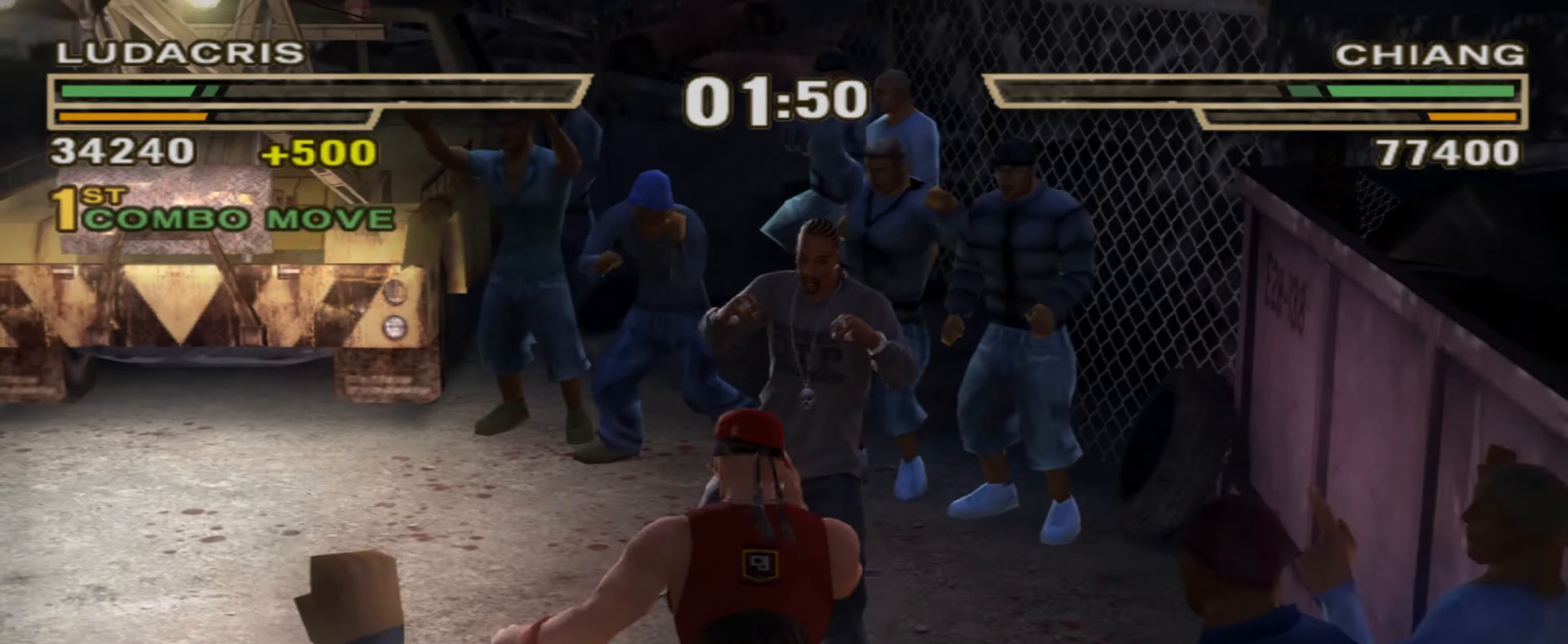
{"buttons": ["SQUARE", "L1"], "left_stick": "center", "right_stick": "center", "events": [[133, "CIRCLE", "down"], [217, "CIRCLE", "up"], [350, "L1", "down"], [350, "SQUARE", "down"]]}
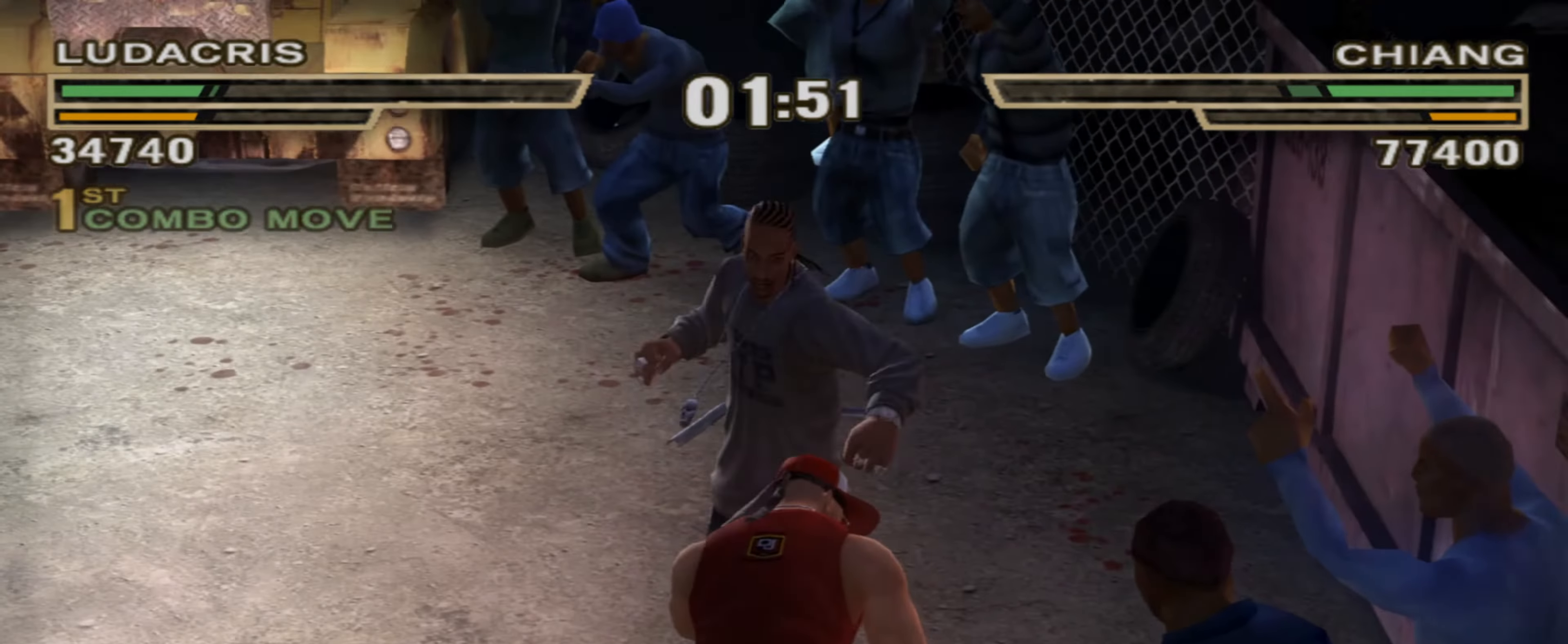
{"buttons": [], "left_stick": "center", "right_stick": "center", "events": [[100, "SQUARE", "up"], [133, "L1", "up"], [167, "left_stick", "up-right"], [183, "R1", "down"], [200, "R1", "up"], [200, "SQUARE", "down"], [233, "SQUARE", "up"], [250, "left_stick", "center"], [333, "left_stick", "up"], [400, "TRIANGLE", "down"], [400, "left_stick", "center"], [450, "TRIANGLE", "up"]]}
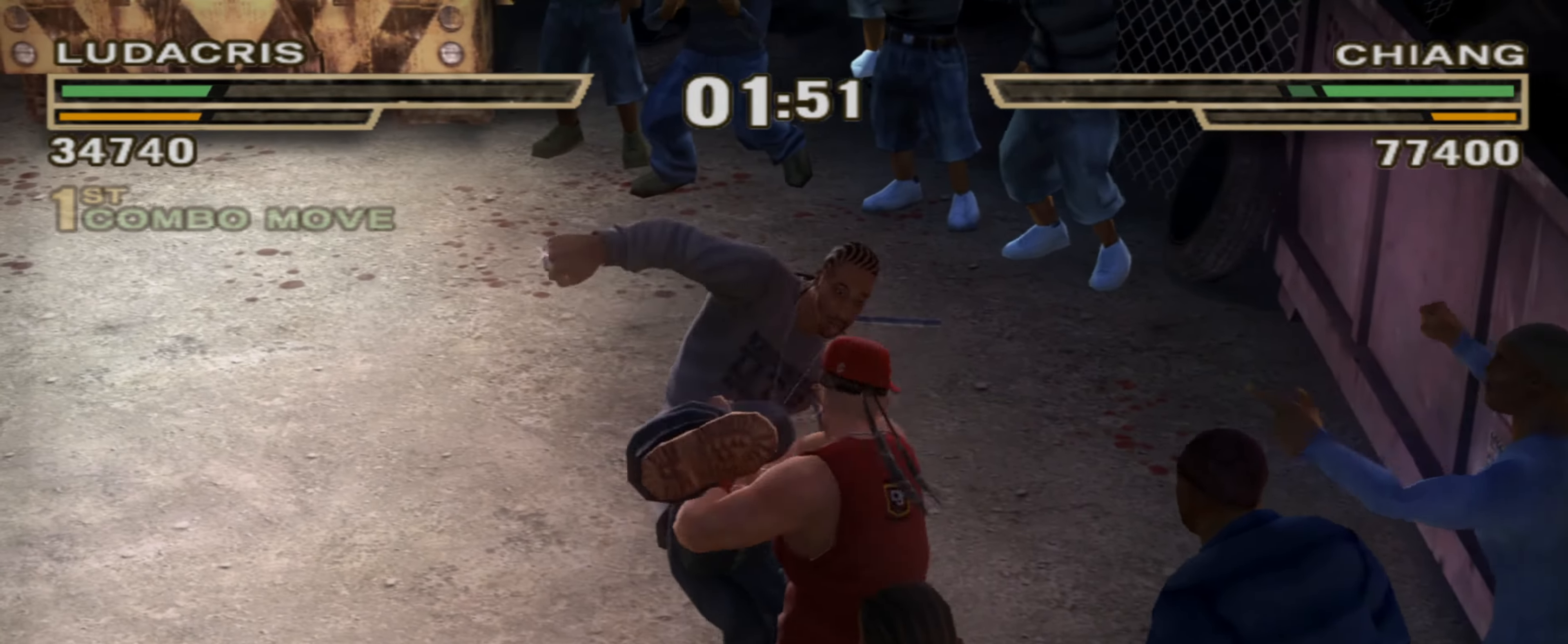
{"buttons": ["CIRCLE"], "left_stick": "left", "right_stick": "center", "events": [[17, "TRIANGLE", "down"], [33, "left_stick", "down"], [67, "TRIANGLE", "up"], [133, "TRIANGLE", "down"], [167, "left_stick", "down-left"], [183, "TRIANGLE", "up"], [250, "R1", "down"], [317, "left_stick", "center"], [383, "R1", "up"], [450, "CIRCLE", "down"], [450, "left_stick", "left"]]}